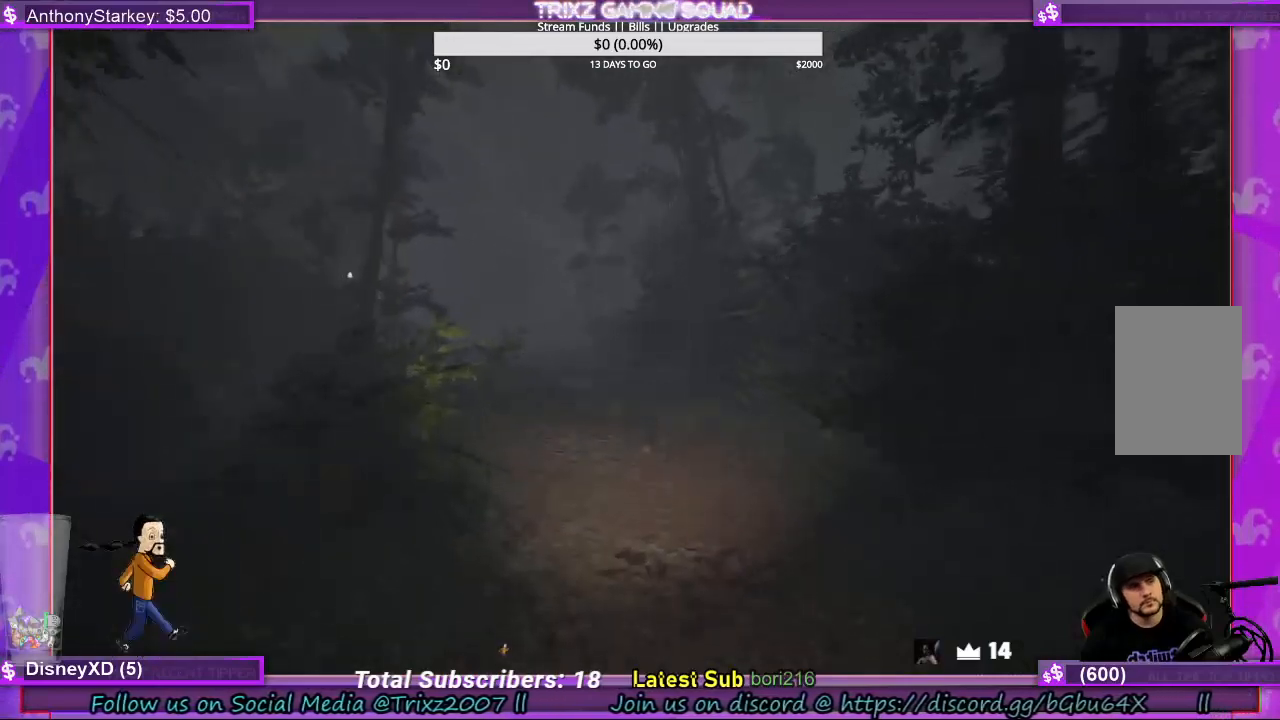
Gameplay with keyboard and mouse; each line is a JSON object with the keys and mouse buttons held at the frame after it. "events" lists presses ("down") and releases ("up") of "a", "ctrl", "d", "e", "f", "q", "r", "s", "shift", "space", "tab", "w", "mouse_left", "mouse_wheel", "mouse_right", "mouse_mb4" and "mouse_mb5" between this image and that frame as [ms after this image, input, new state], when the widget could be followed in between. "mouse_left", "mouse_wheel", "mouse_right", "mouse_mb4", "mouse_mb5" = the "left", "wheel", "right", "mb4", "mb5" buttons of the "mouse" list. No other keys are recorded. "wheel" means that the mouse wheel is clicked or scrolled. Mouse movement is not recorded.
{"keys": [], "mouse": [], "events": [[100, "w", "up"], [167, "shift", "up"]]}
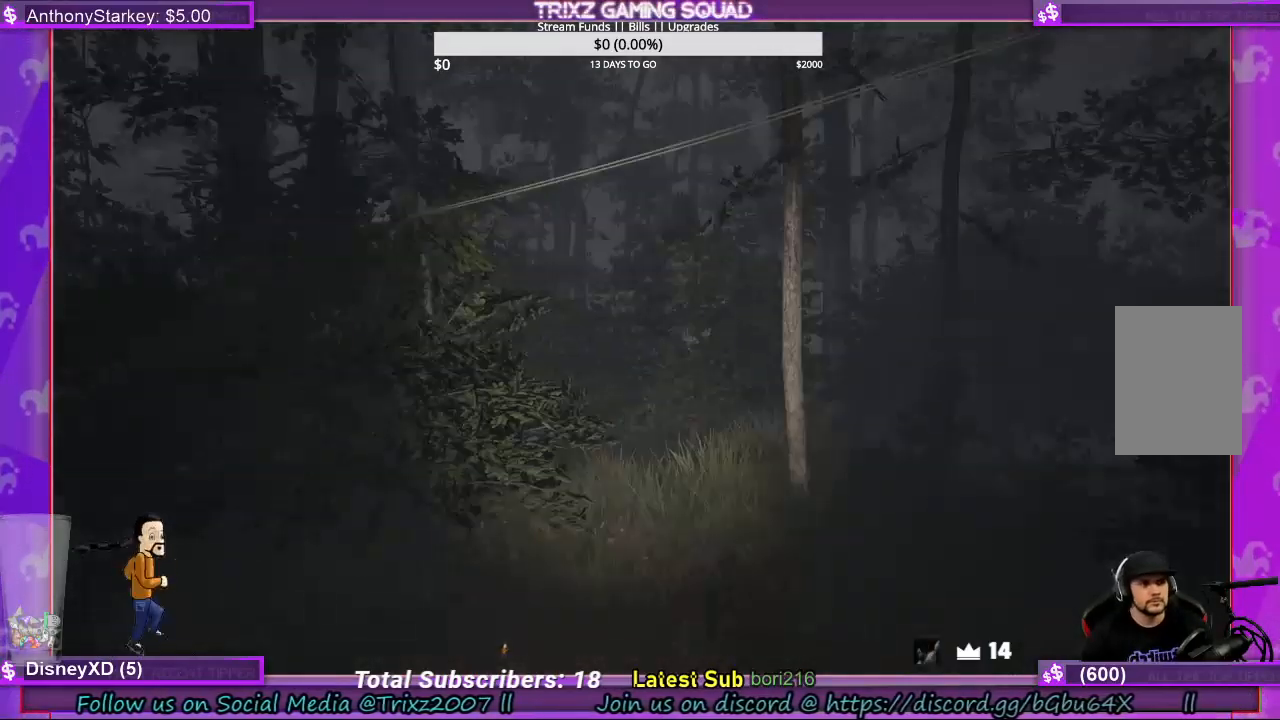
{"keys": ["w"], "mouse": [], "events": [[367, "w", "down"]]}
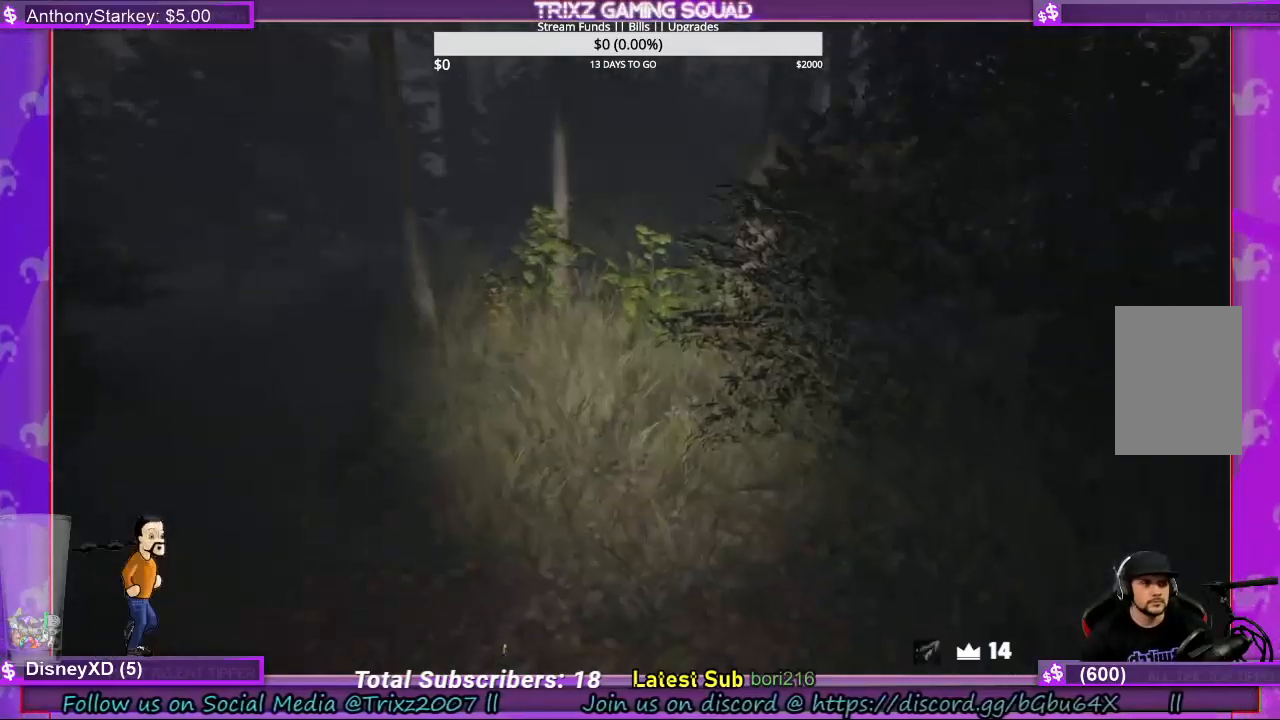
{"keys": ["d"], "mouse": [], "events": [[67, "w", "up"], [167, "w", "down"], [300, "d", "down"], [400, "w", "up"]]}
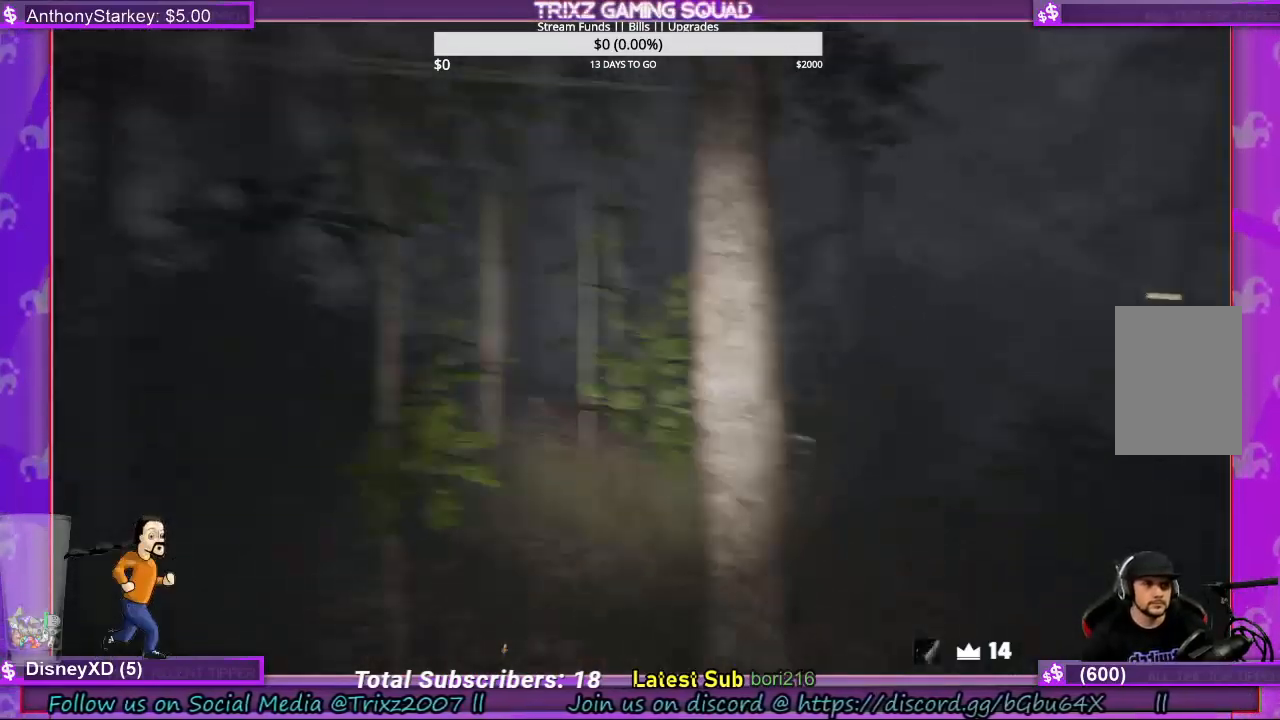
{"keys": ["d"], "mouse": [], "events": [[200, "s", "down"], [433, "s", "up"]]}
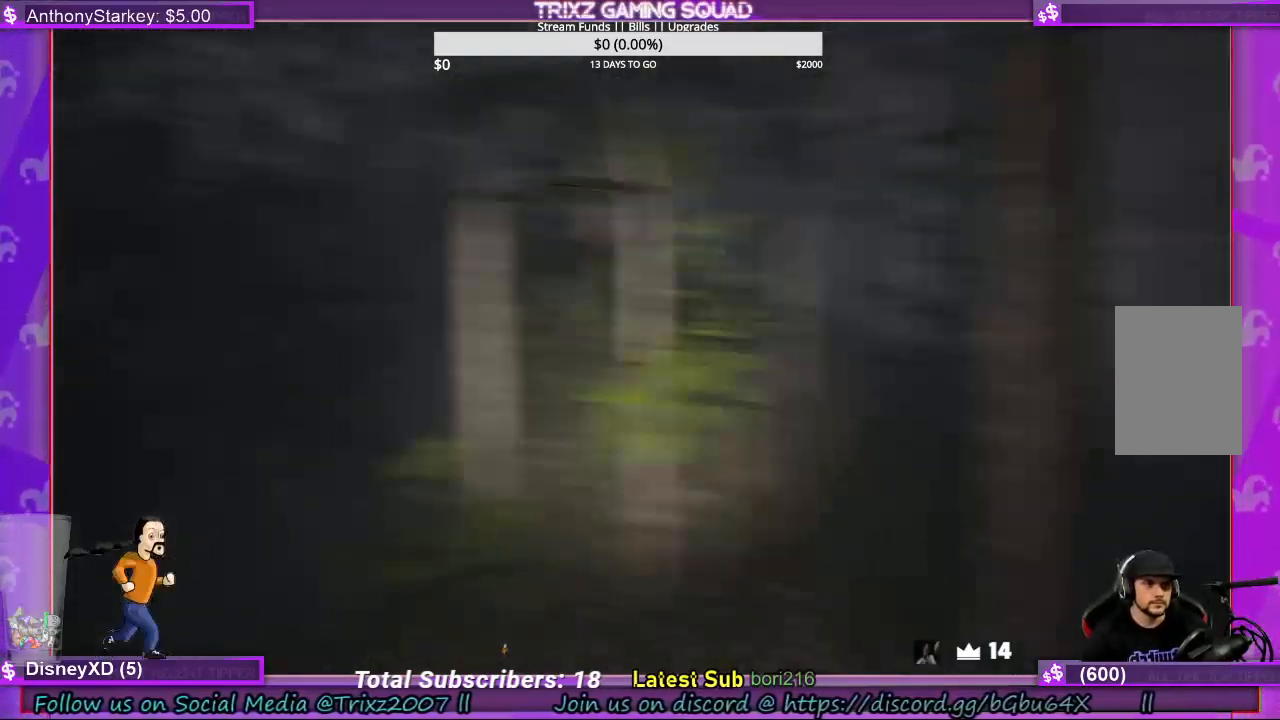
{"keys": ["shift", "w"], "mouse": [], "events": [[67, "w", "down"], [133, "d", "up"], [133, "shift", "down"]]}
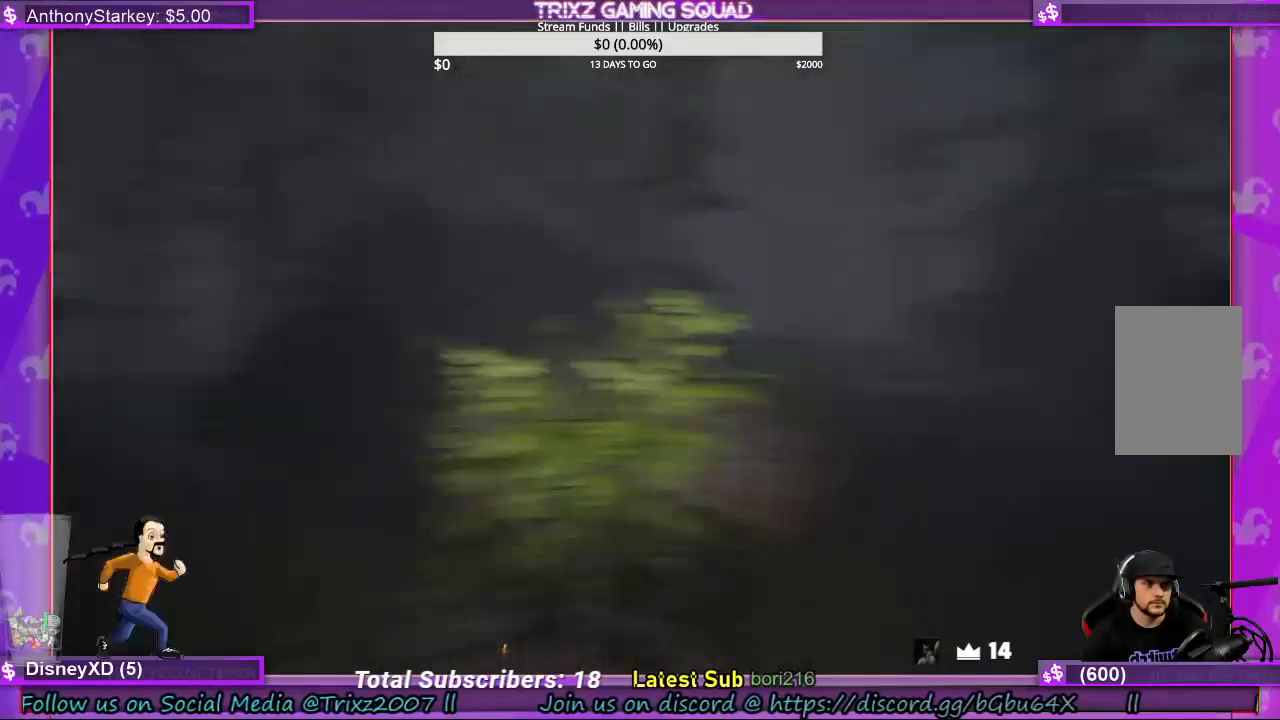
{"keys": ["shift", "w"], "mouse": [], "events": [[133, "d", "down"], [200, "d", "up"], [300, "d", "down"], [433, "d", "up"]]}
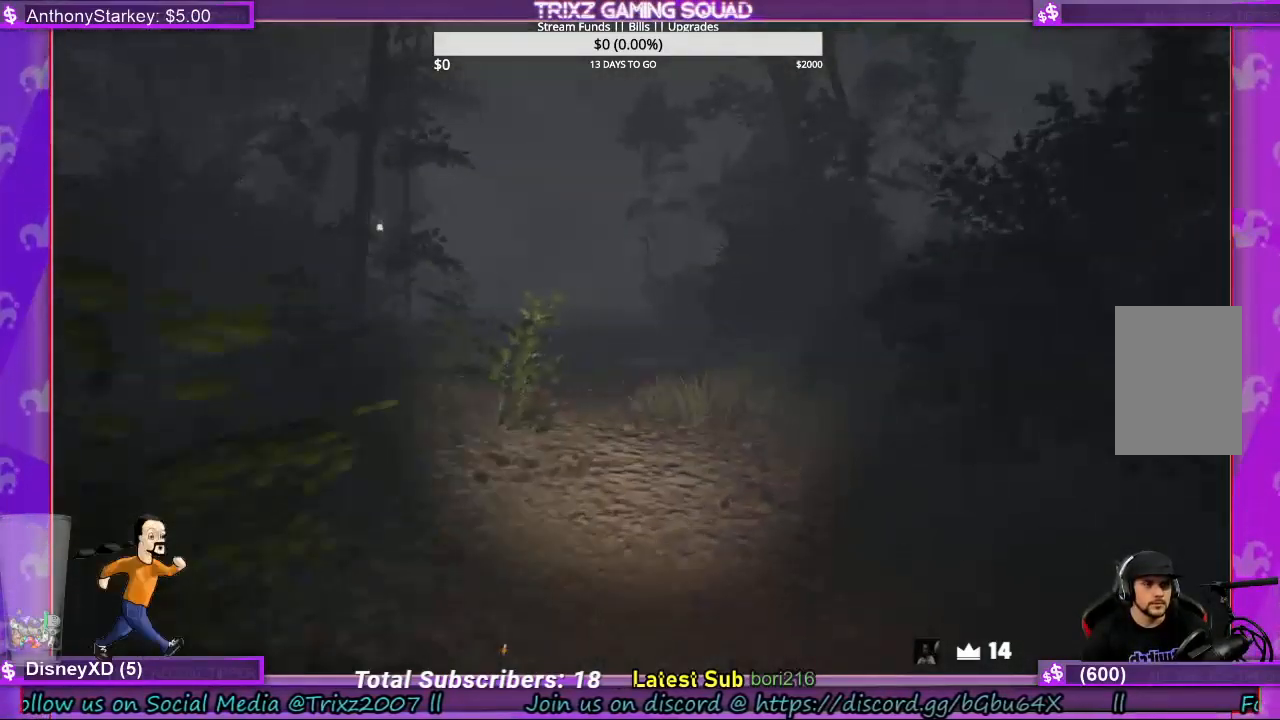
{"keys": ["d", "shift", "w"], "mouse": [], "events": [[500, "d", "down"]]}
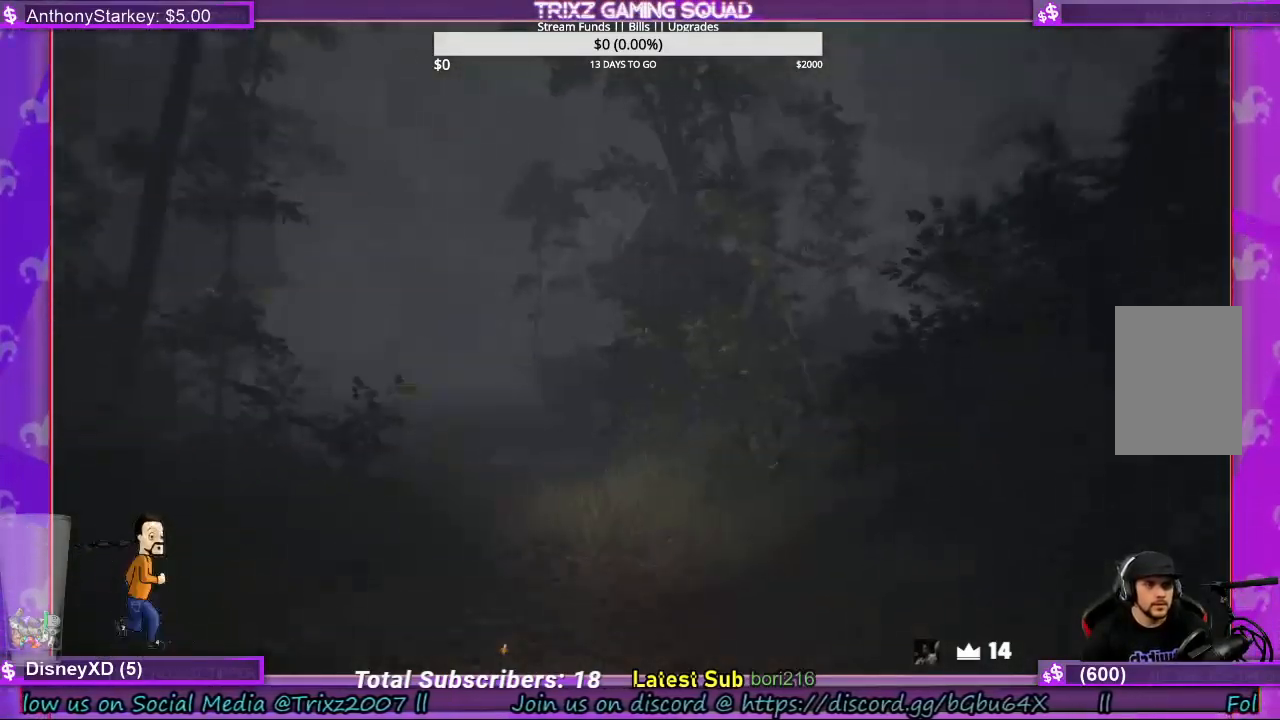
{"keys": ["d", "shift", "w"], "mouse": [], "events": [[200, "w", "up"], [500, "w", "down"]]}
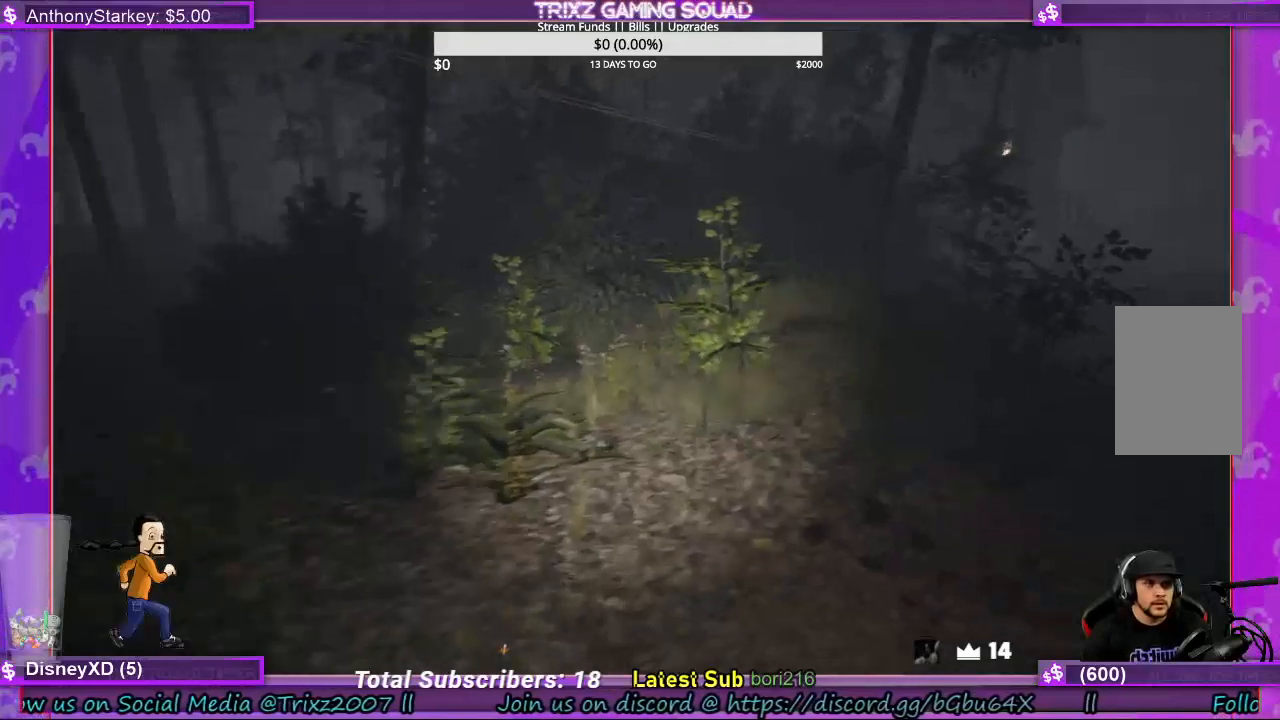
{"keys": ["shift", "w"], "mouse": [], "events": [[167, "d", "up"]]}
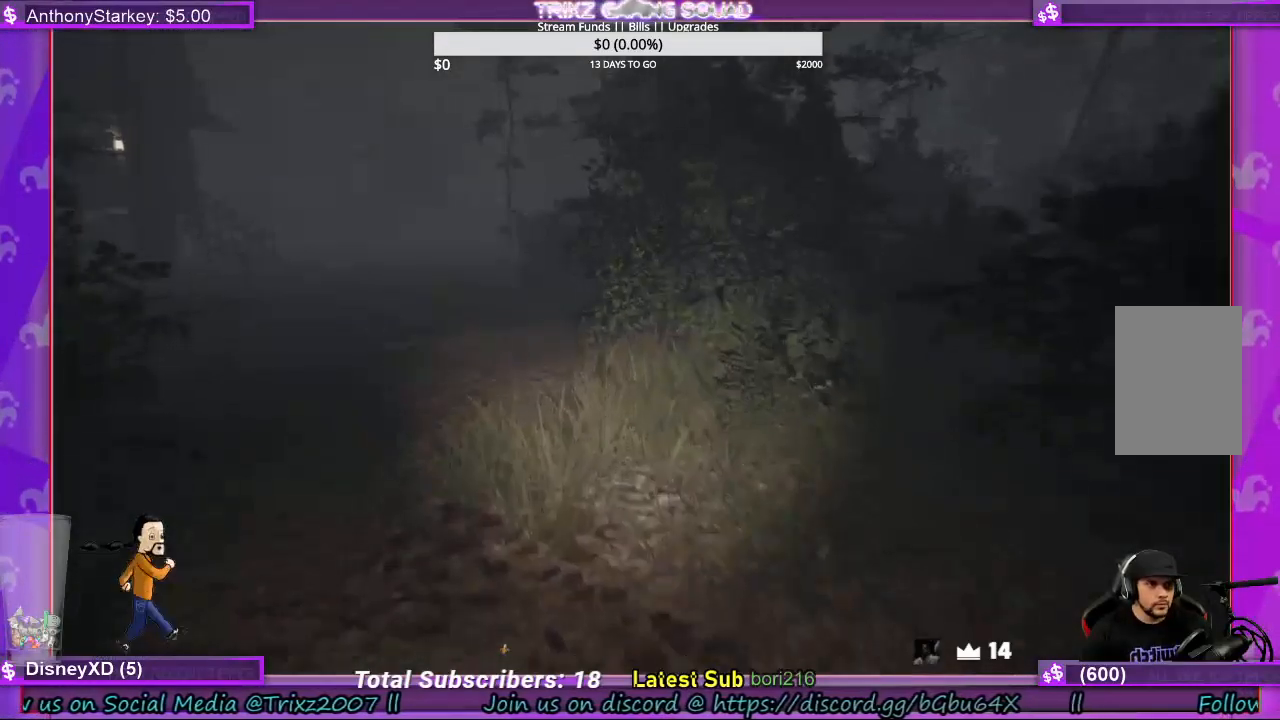
{"keys": ["shift", "w"], "mouse": [], "events": []}
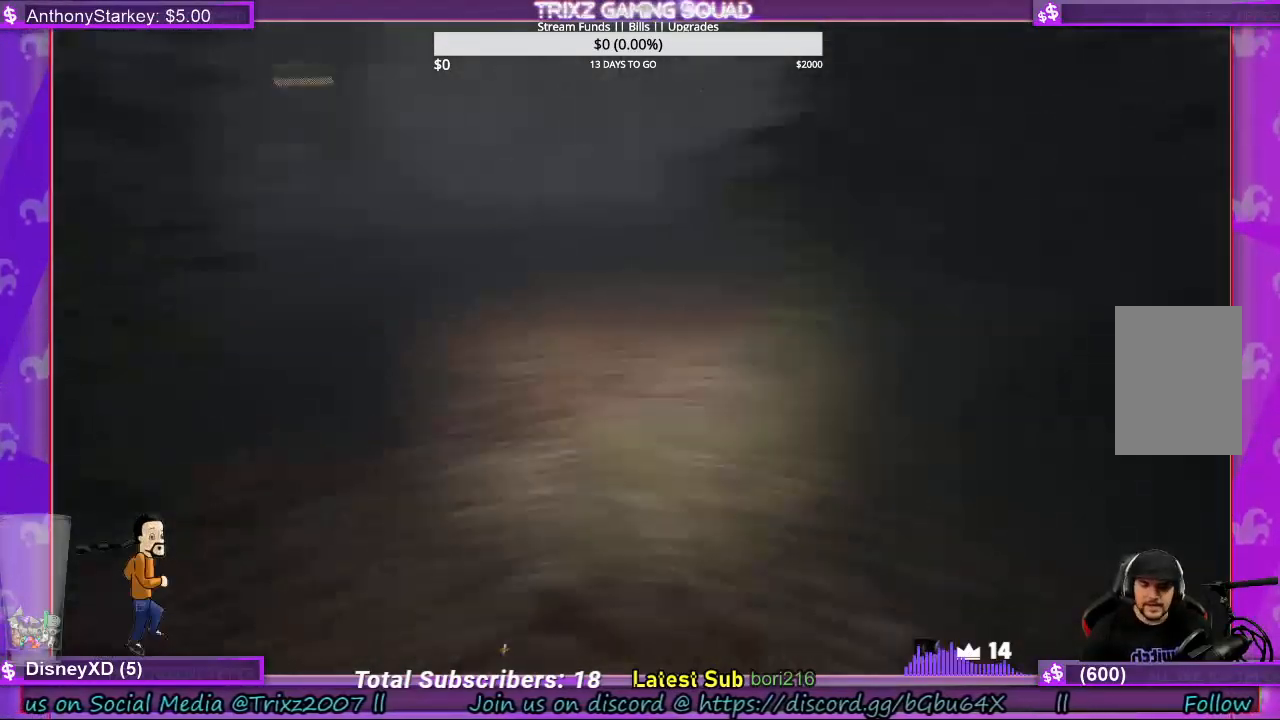
{"keys": ["shift", "w"], "mouse": [], "events": [[67, "a", "down"], [200, "a", "up"]]}
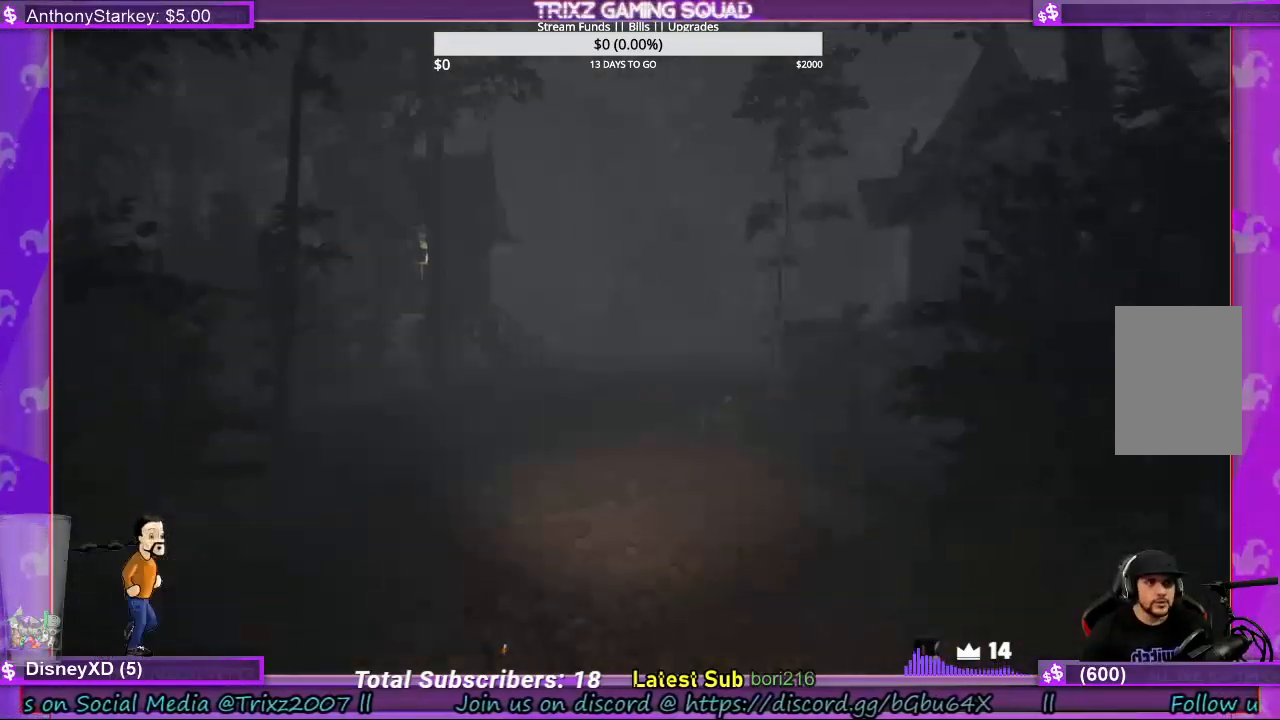
{"keys": ["shift", "w"], "mouse": [], "events": []}
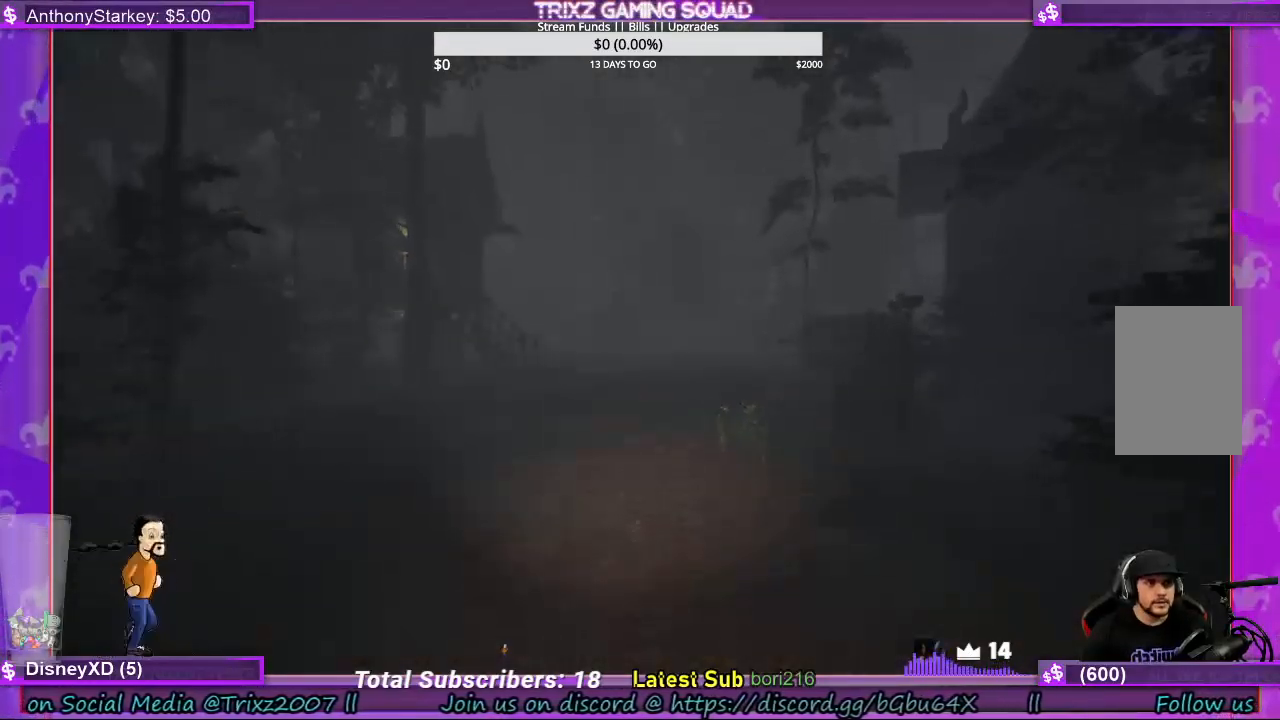
{"keys": ["shift", "w"], "mouse": [], "events": []}
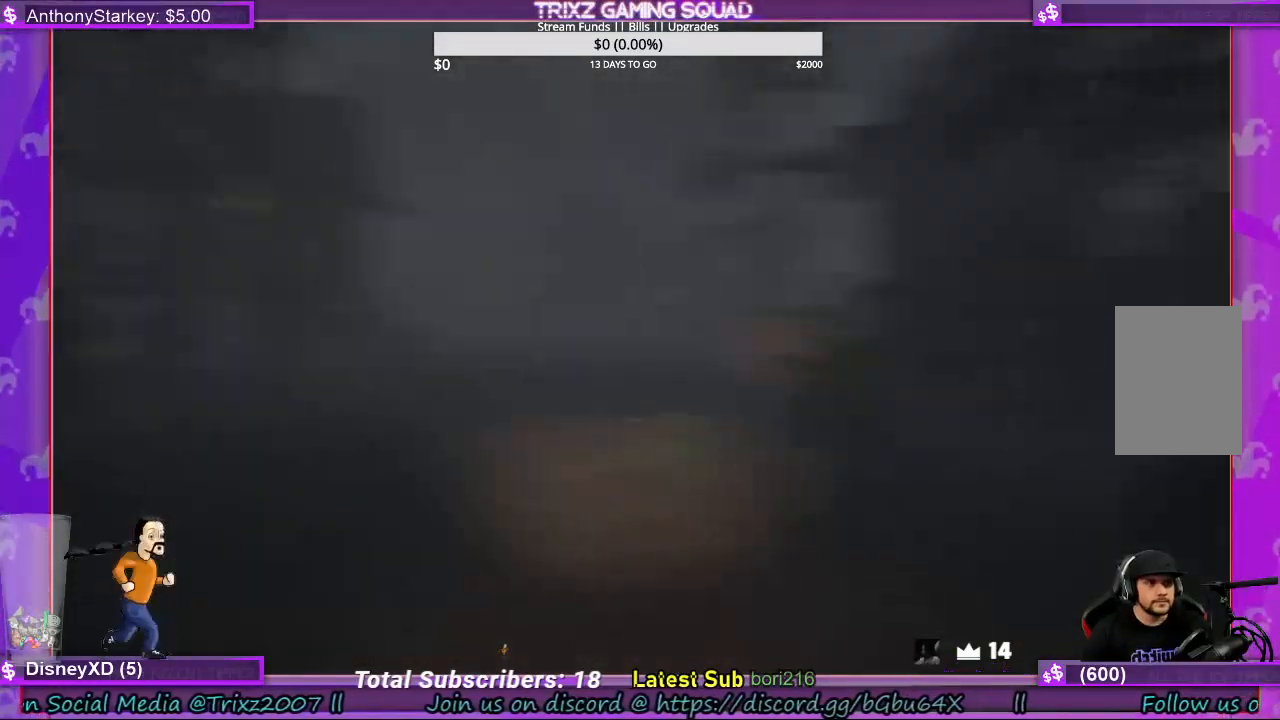
{"keys": ["shift", "w"], "mouse": [], "events": [[200, "a", "down"], [400, "a", "up"]]}
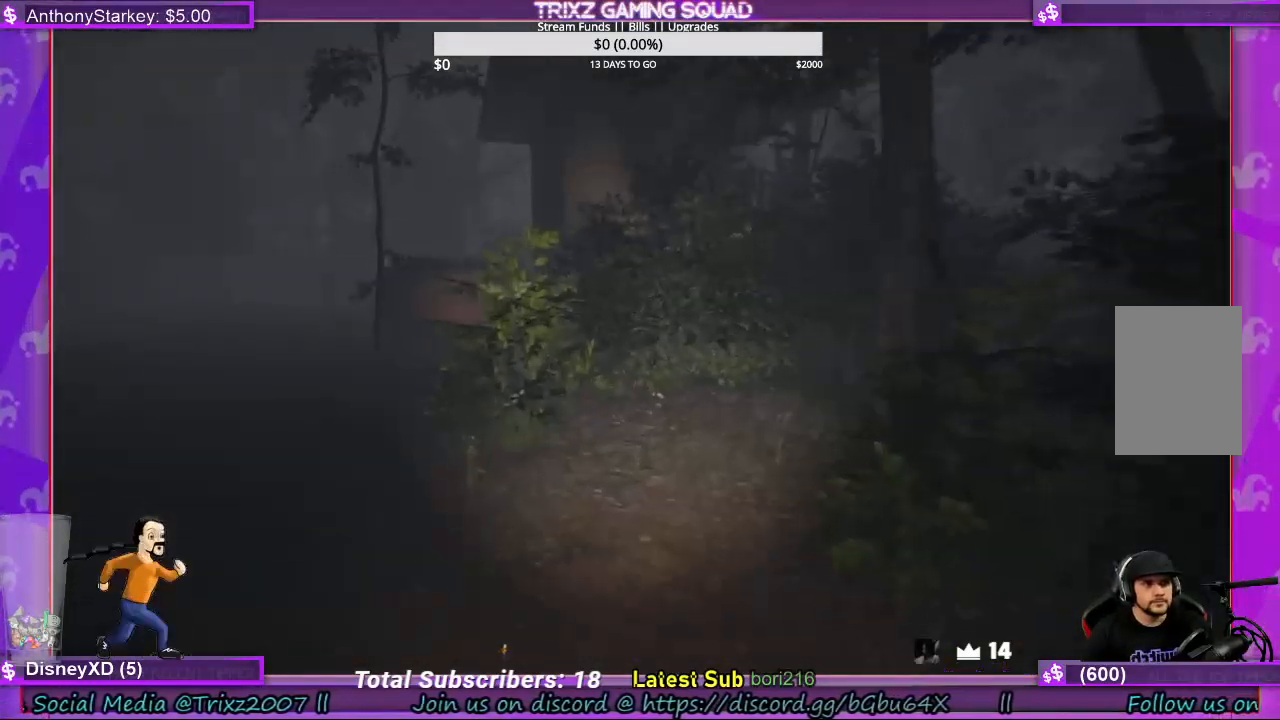
{"keys": ["d", "shift", "w"], "mouse": [], "events": [[100, "a", "down"], [233, "a", "up"], [500, "d", "down"]]}
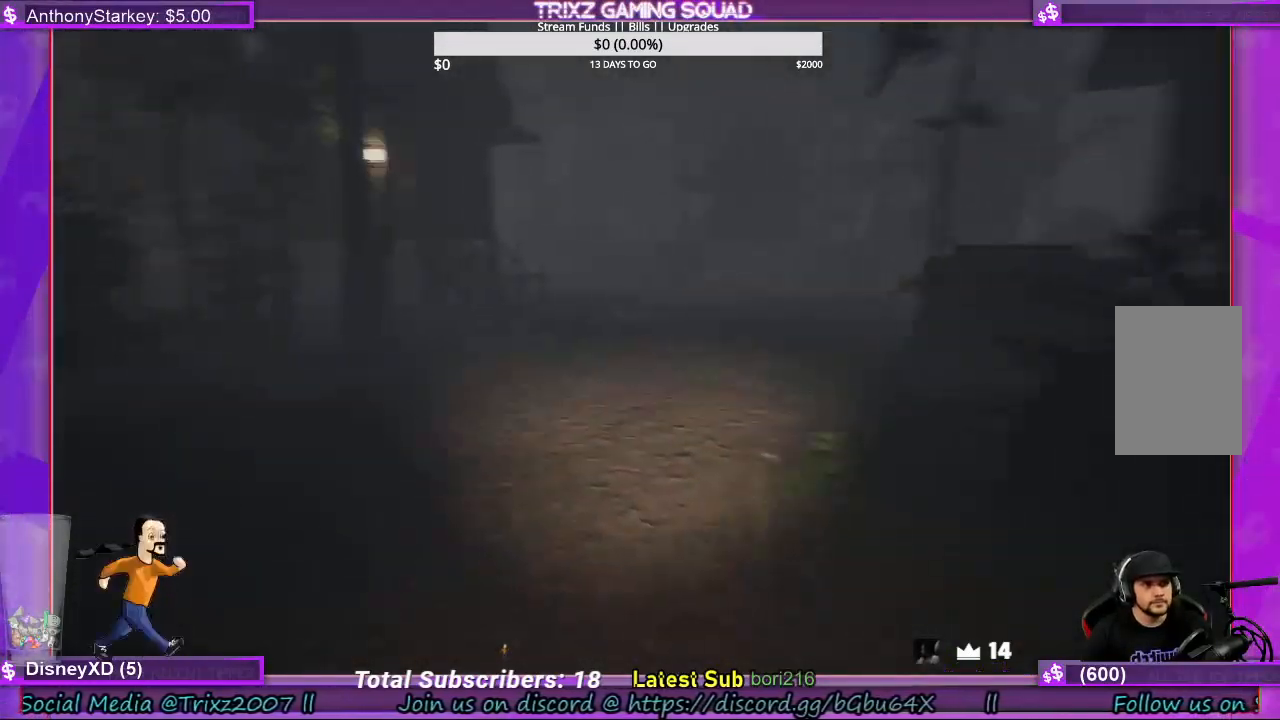
{"keys": ["shift", "w"], "mouse": [], "events": [[467, "d", "up"]]}
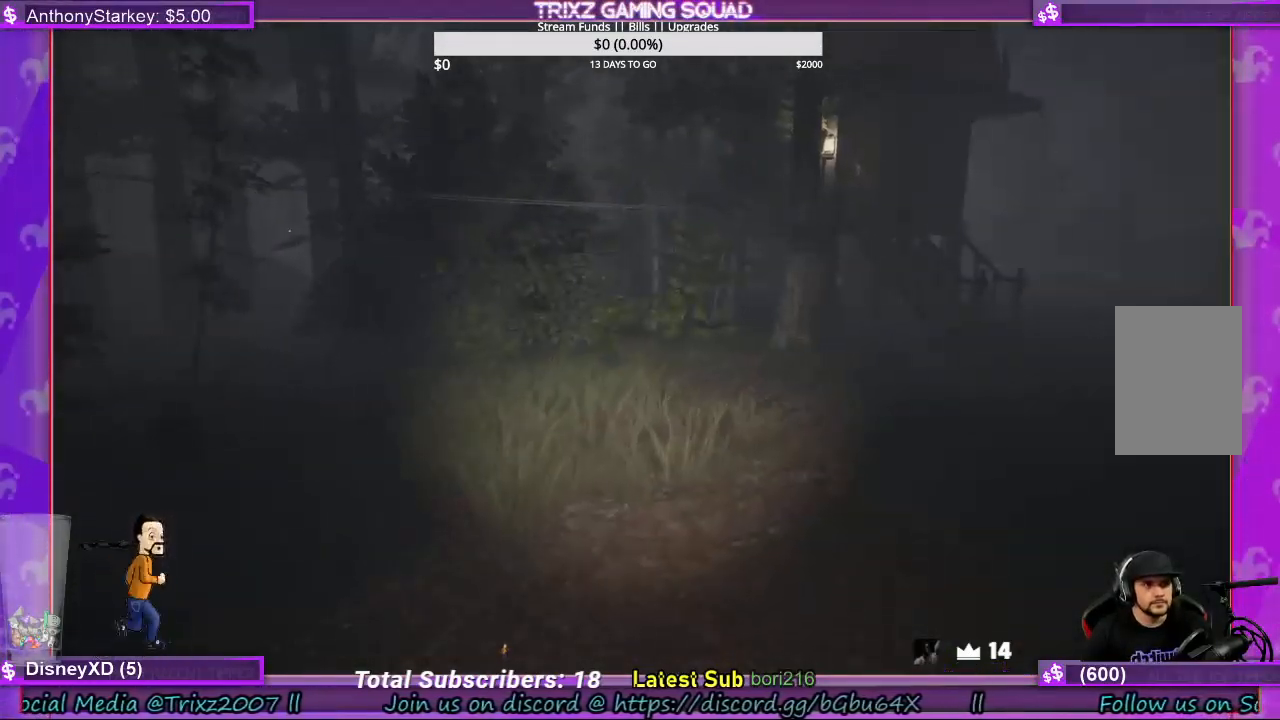
{"keys": ["shift", "w"], "mouse": [], "events": []}
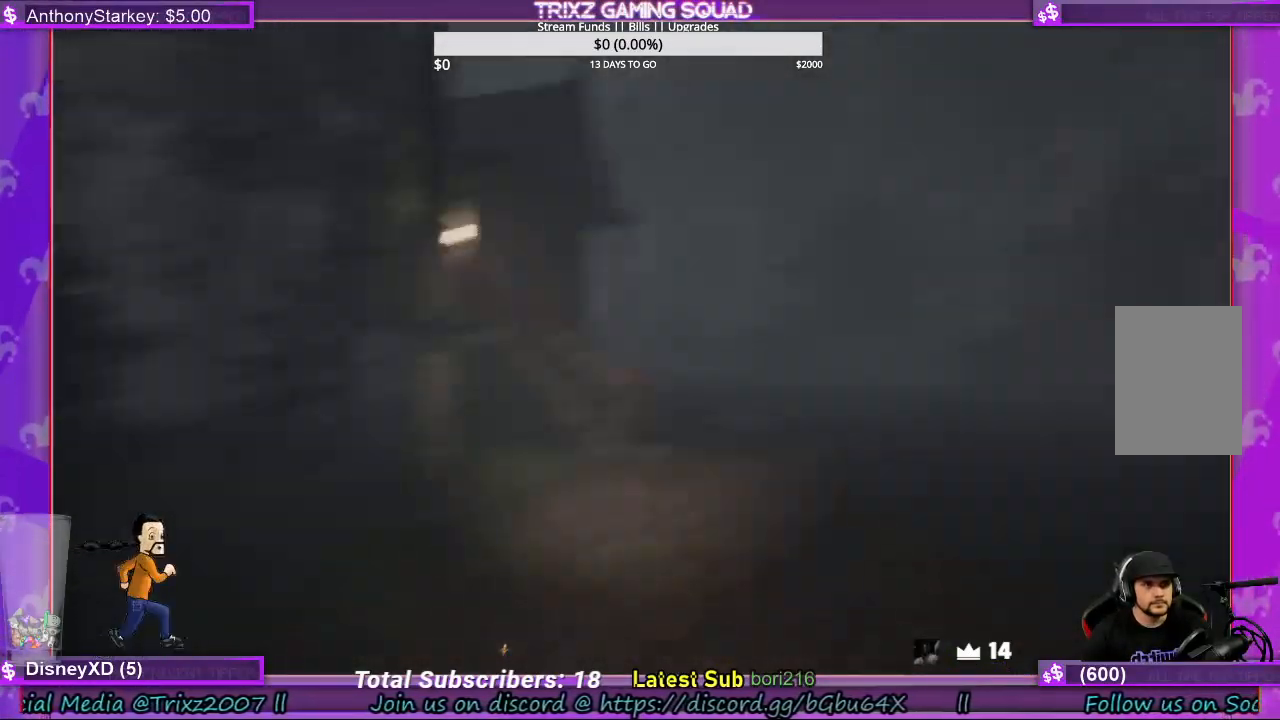
{"keys": ["shift", "w"], "mouse": [], "events": []}
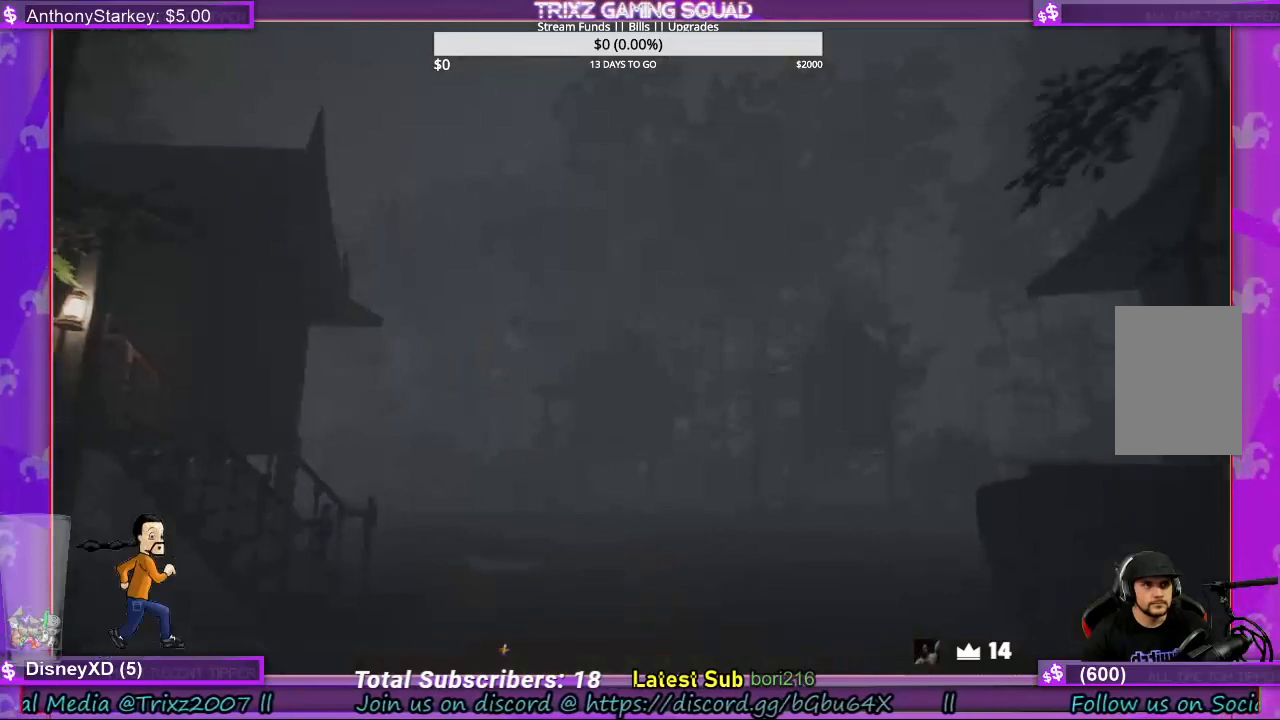
{"keys": ["shift", "w"], "mouse": [], "events": []}
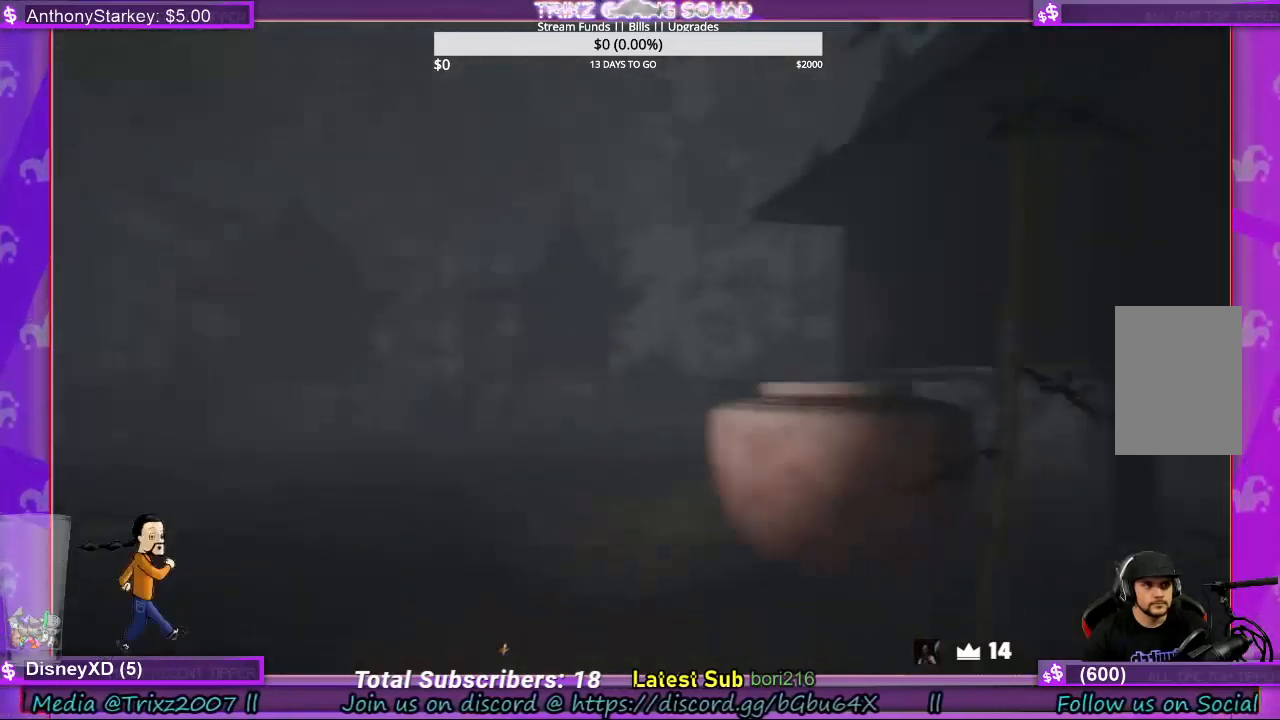
{"keys": ["shift", "w"], "mouse": [], "events": [[200, "a", "down"], [500, "a", "up"]]}
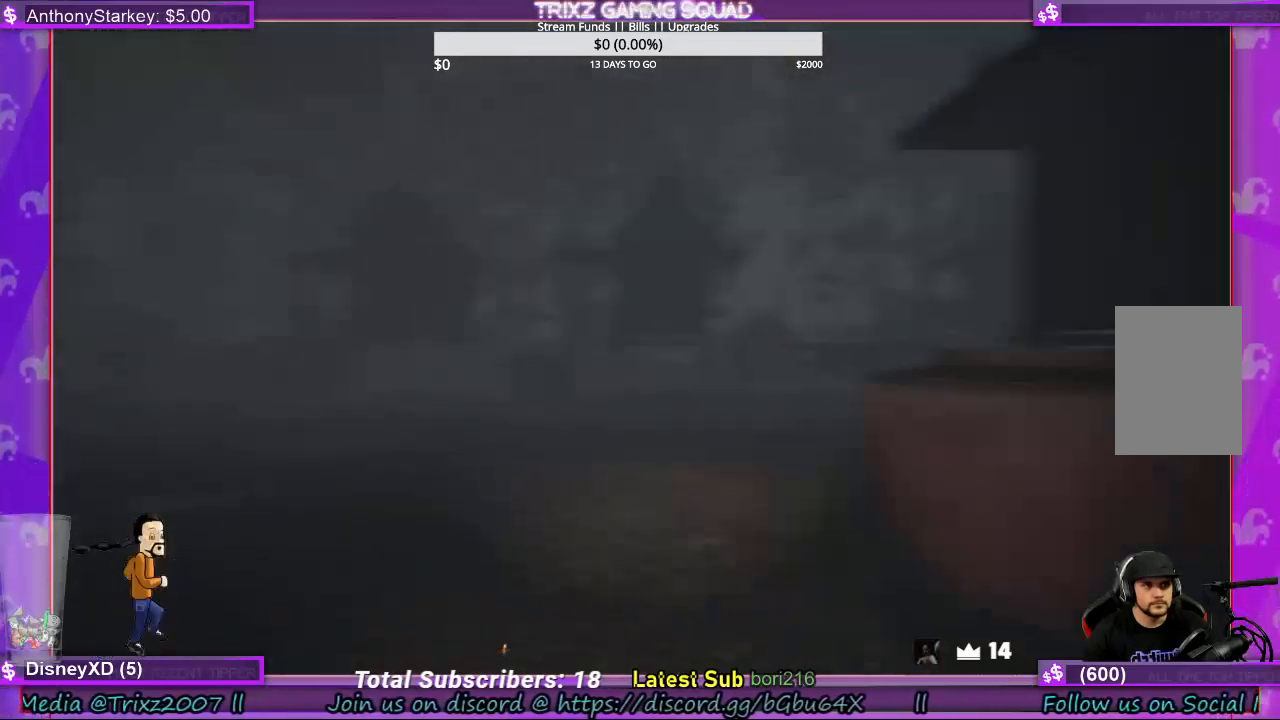
{"keys": ["d", "shift", "w"], "mouse": [], "events": [[200, "d", "down"]]}
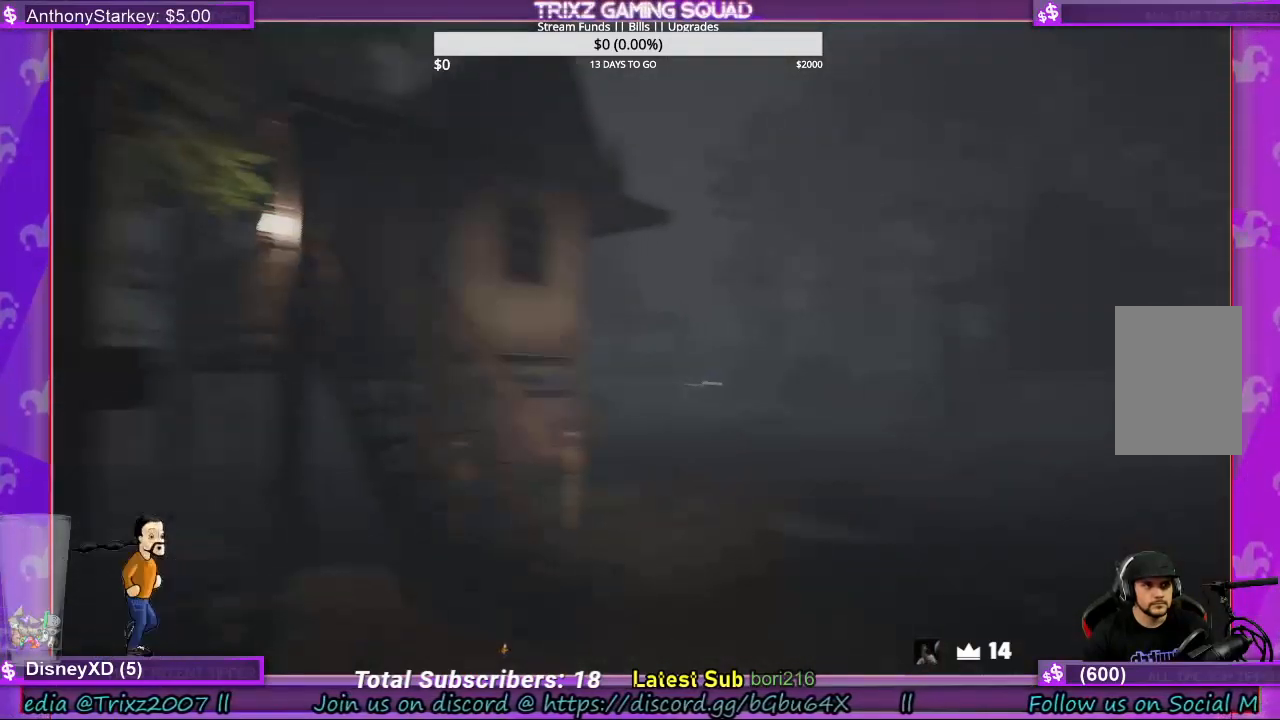
{"keys": ["d", "shift", "w"], "mouse": [], "events": []}
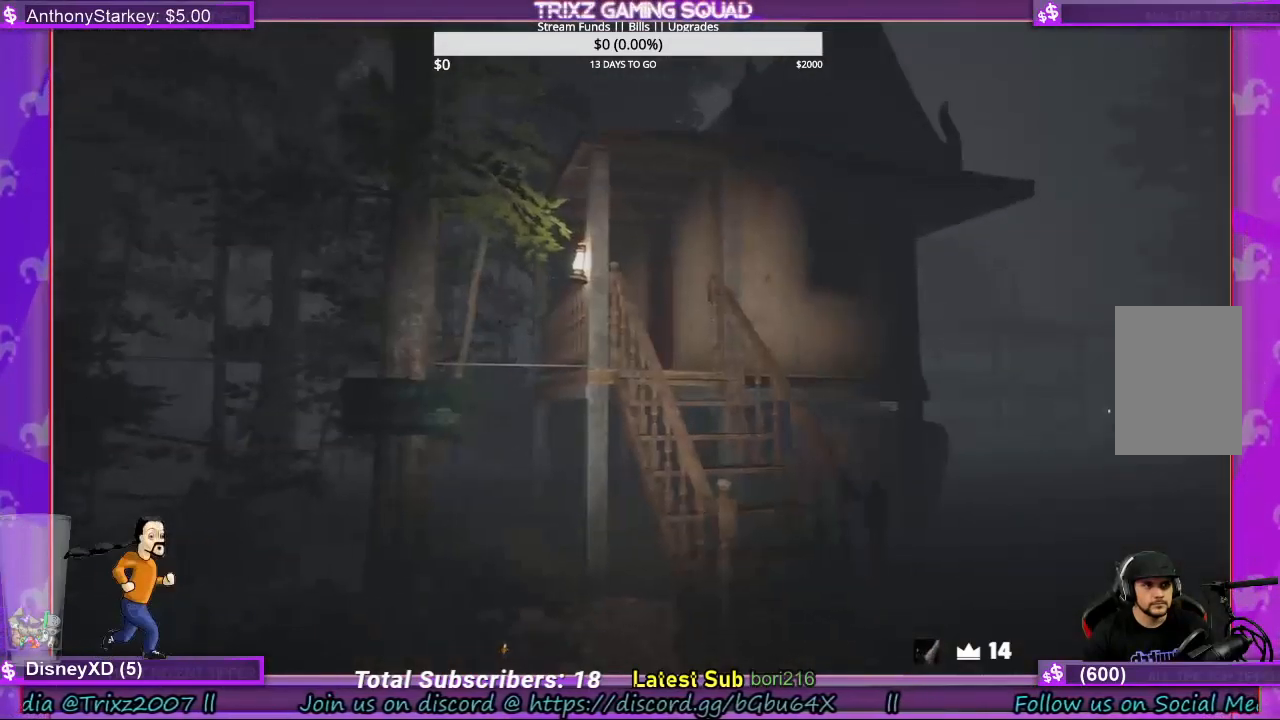
{"keys": ["d", "shift", "w"], "mouse": [], "events": []}
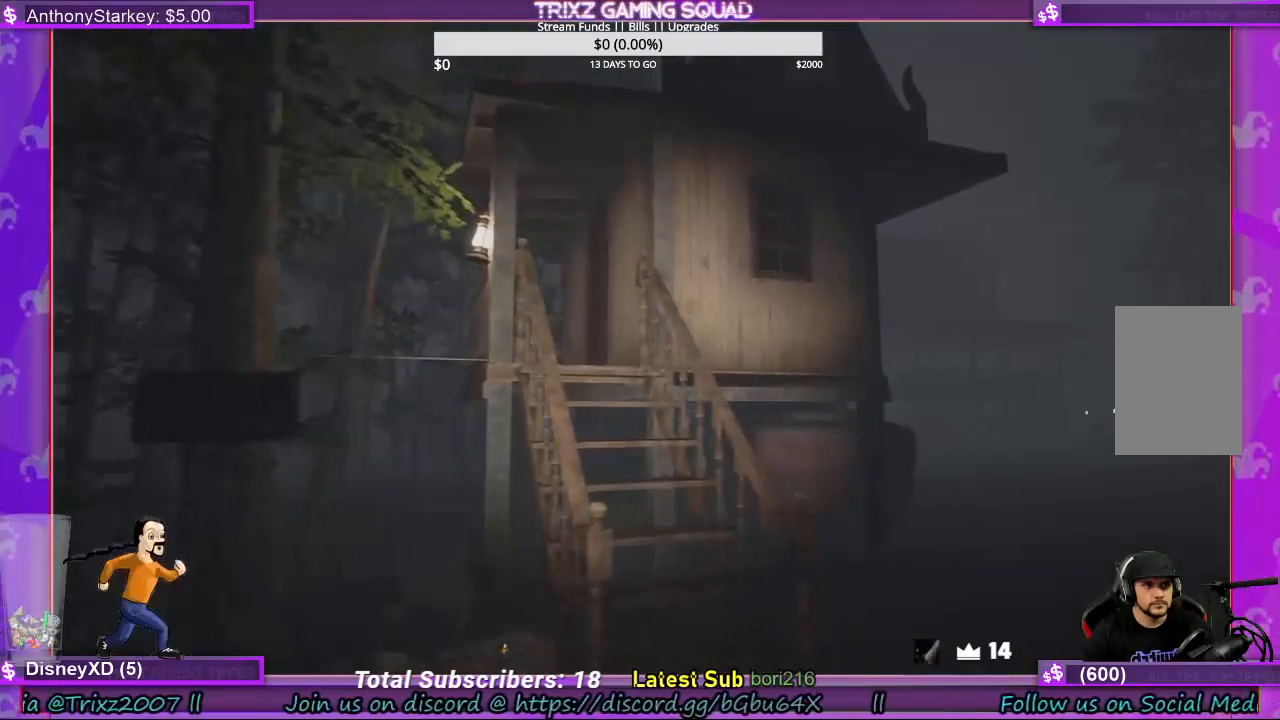
{"keys": ["d", "shift", "w"], "mouse": [], "events": []}
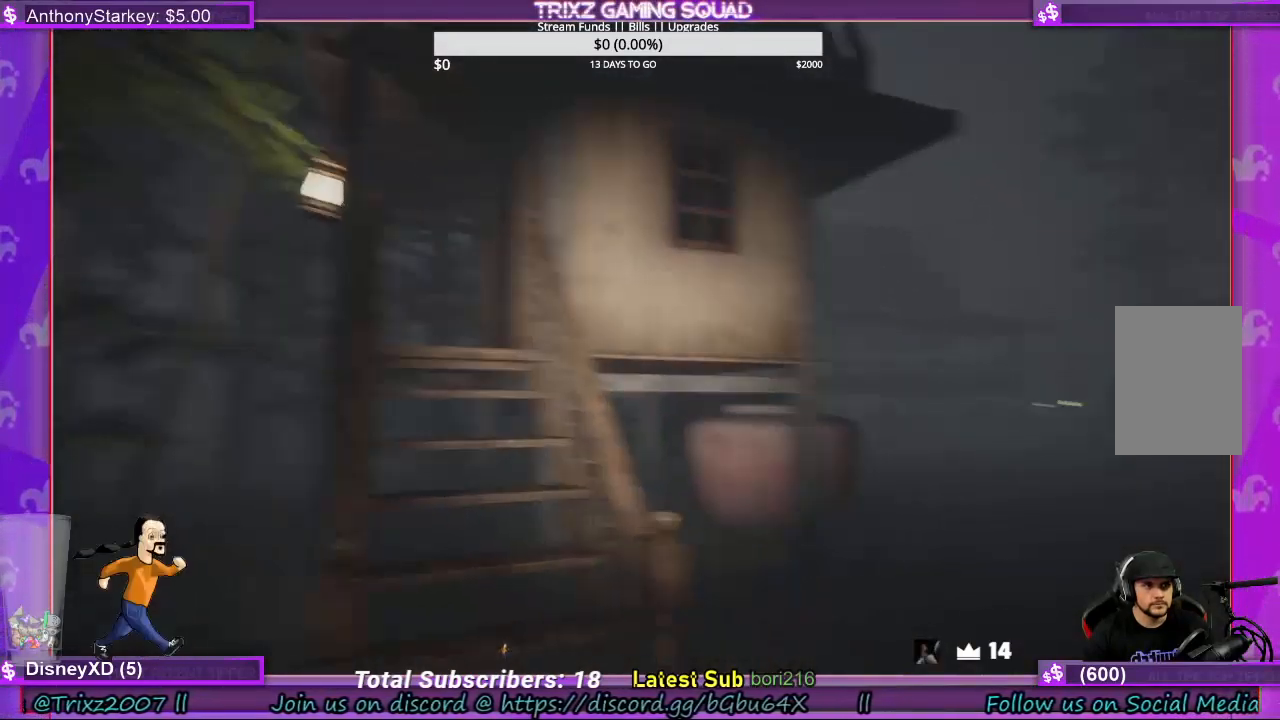
{"keys": ["d", "shift", "w"], "mouse": [], "events": []}
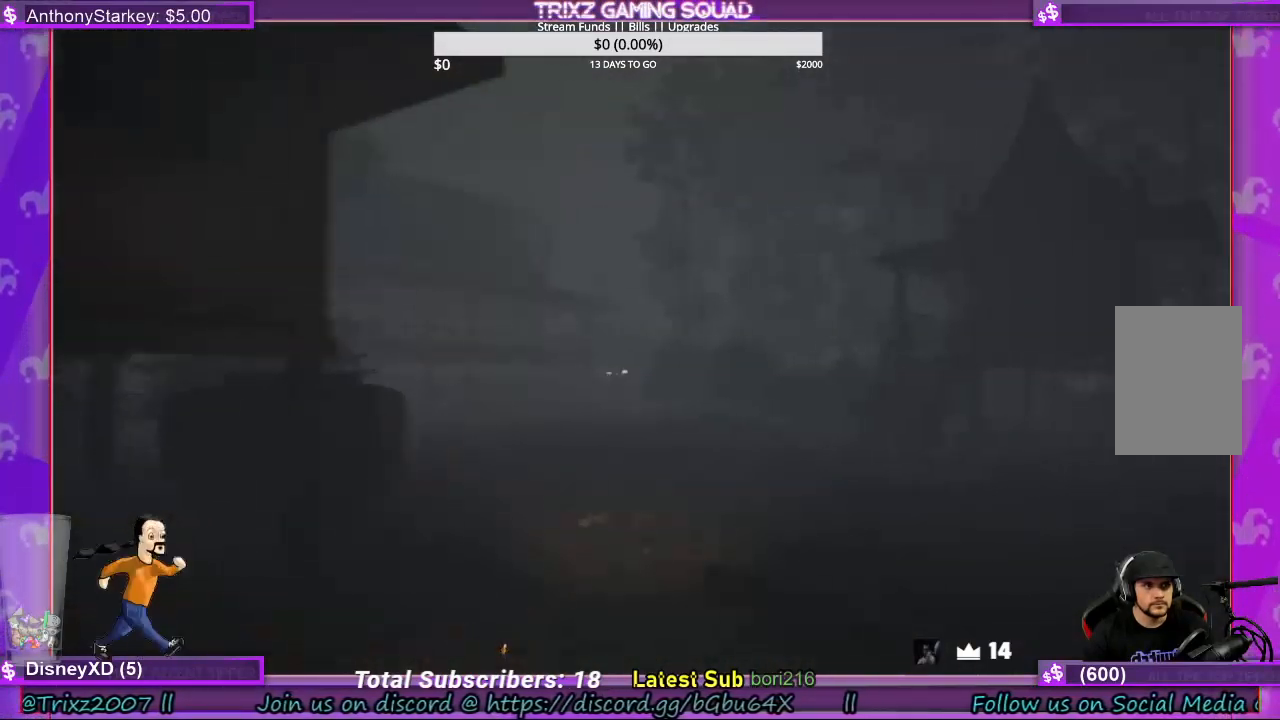
{"keys": ["d", "shift", "w"], "mouse": [], "events": []}